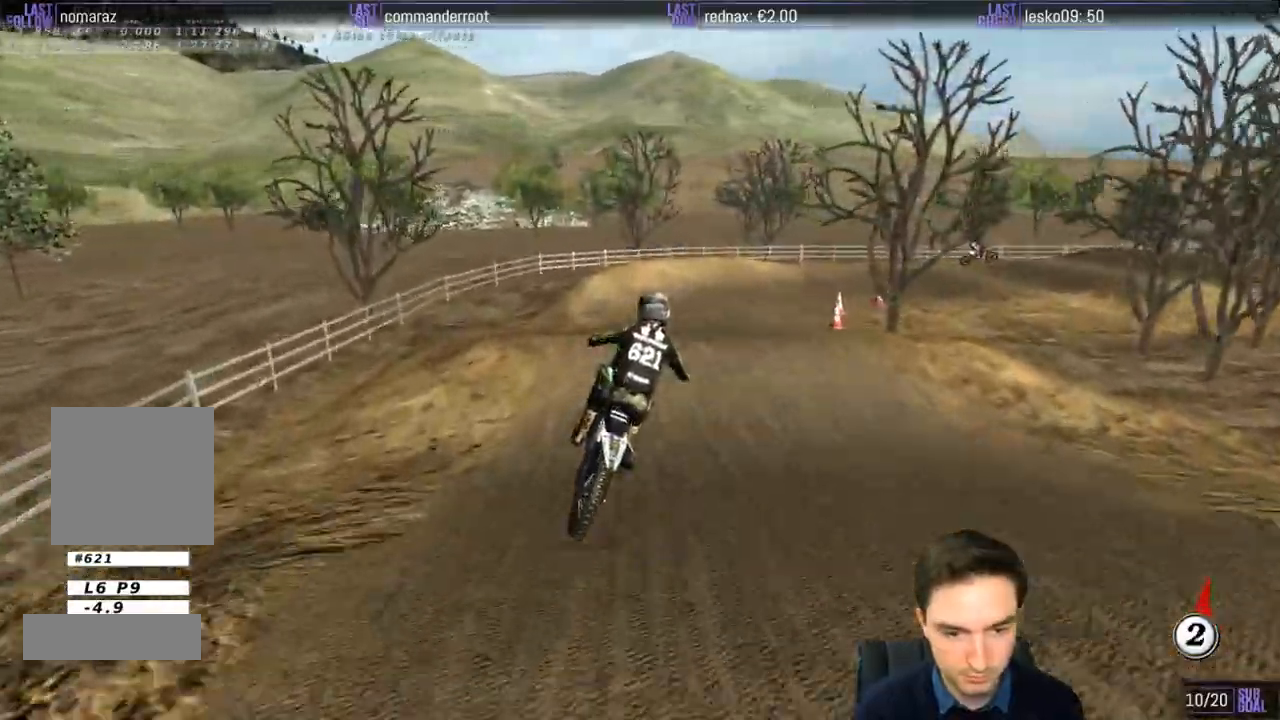
Gameplay with a controller (Xbox layout); each line is a JSON object with the inputs held at the frame after it (dt_ms = milliseconds from this image to that frame). "events" lists button and stick changes between this image and that frame as [ms after this image, input, new state], when the widget could be followed in between. Not read: L3 R3.
{"dt_ms": 500, "buttons": ["R2"], "left_stick": "down-left", "right_stick": "center", "events": [[100, "left_stick", "down-right"], [333, "left_stick", "center"], [467, "left_stick", "down-left"], [500, "R2", "down"]]}
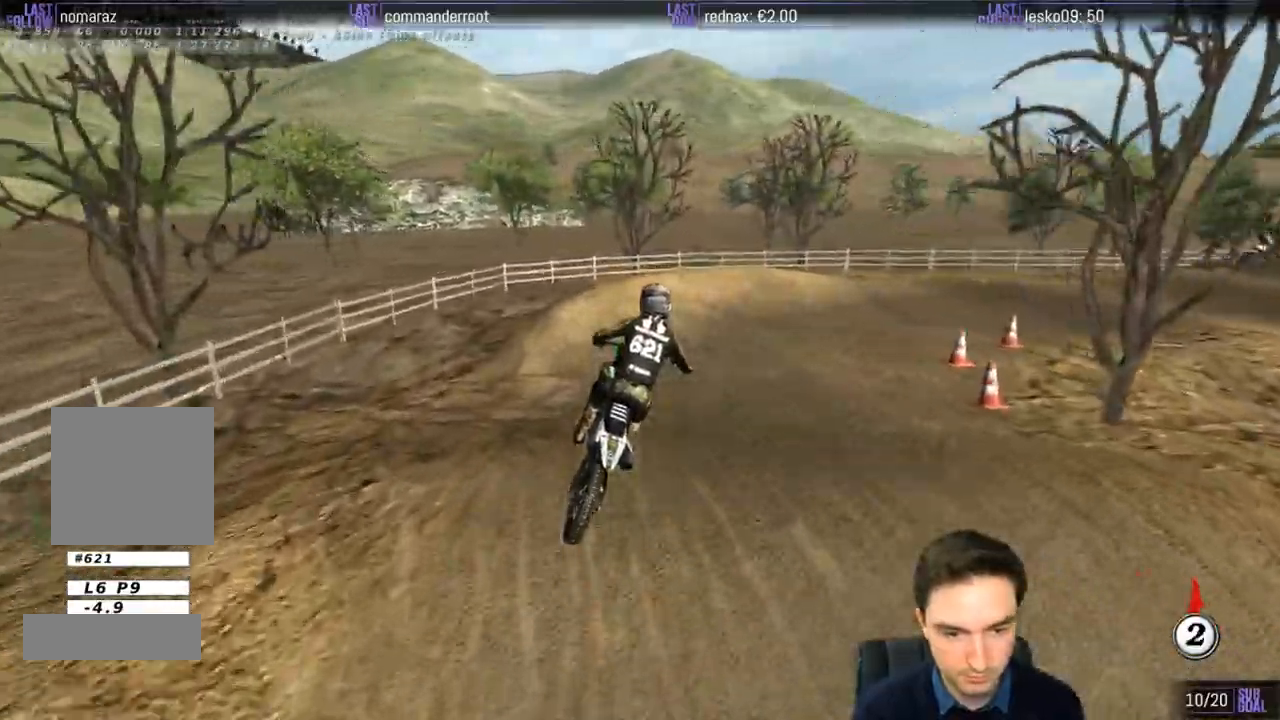
{"dt_ms": 500, "buttons": ["A", "L2"], "left_stick": "right", "right_stick": "center", "events": [[33, "left_stick", "center"], [167, "R2", "up"], [233, "X", "down"], [300, "X", "up"], [400, "left_stick", "right"], [433, "L2", "down"], [467, "A", "down"]]}
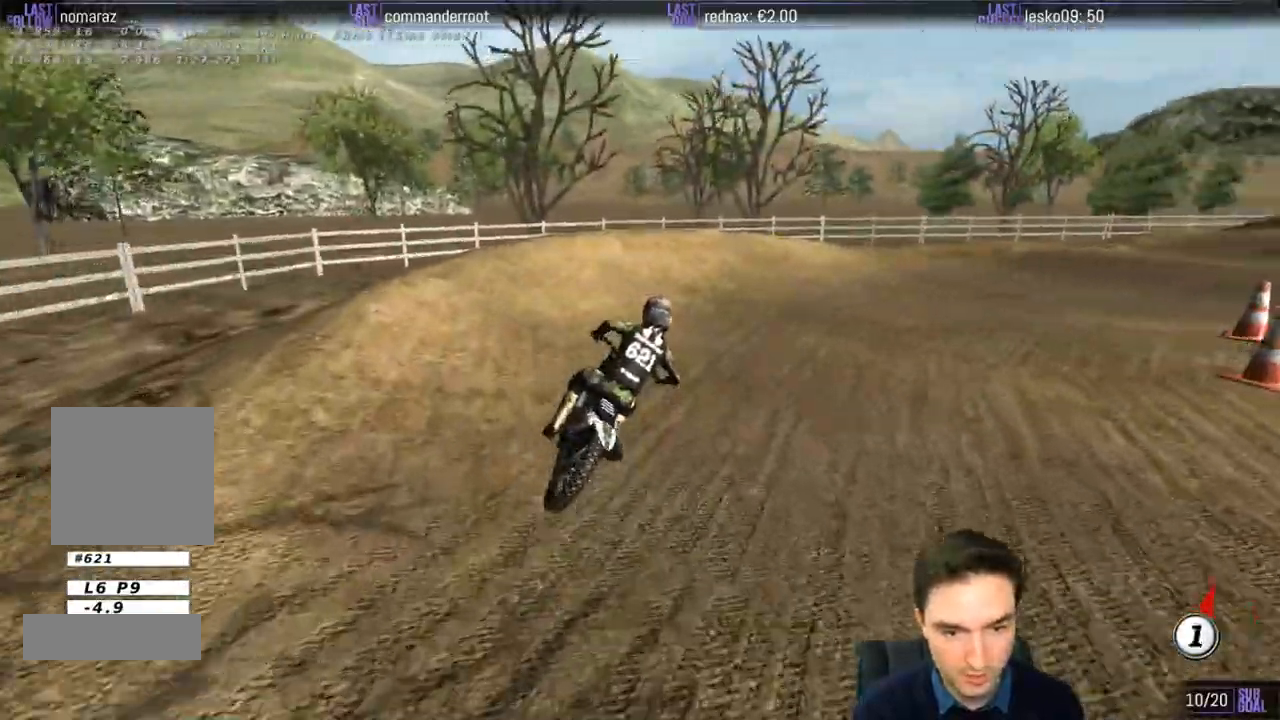
{"dt_ms": 500, "buttons": [], "left_stick": "center", "right_stick": "center", "events": [[67, "A", "up"], [100, "L1", "down"], [100, "L2", "up"], [433, "left_stick", "center"], [467, "L1", "up"]]}
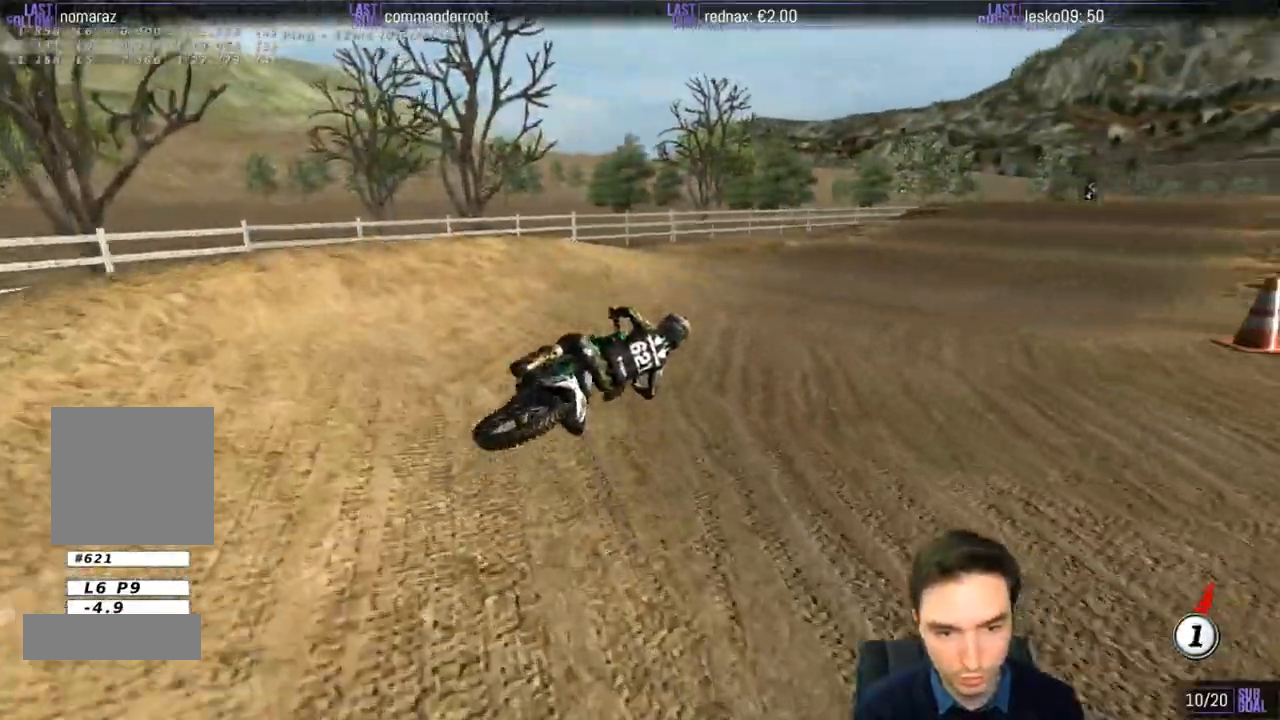
{"dt_ms": 500, "buttons": ["B", "L1", "R2"], "left_stick": "center", "right_stick": "center", "events": [[33, "R2", "down"], [33, "left_stick", "left"], [233, "L1", "down"], [400, "left_stick", "center"], [467, "B", "down"]]}
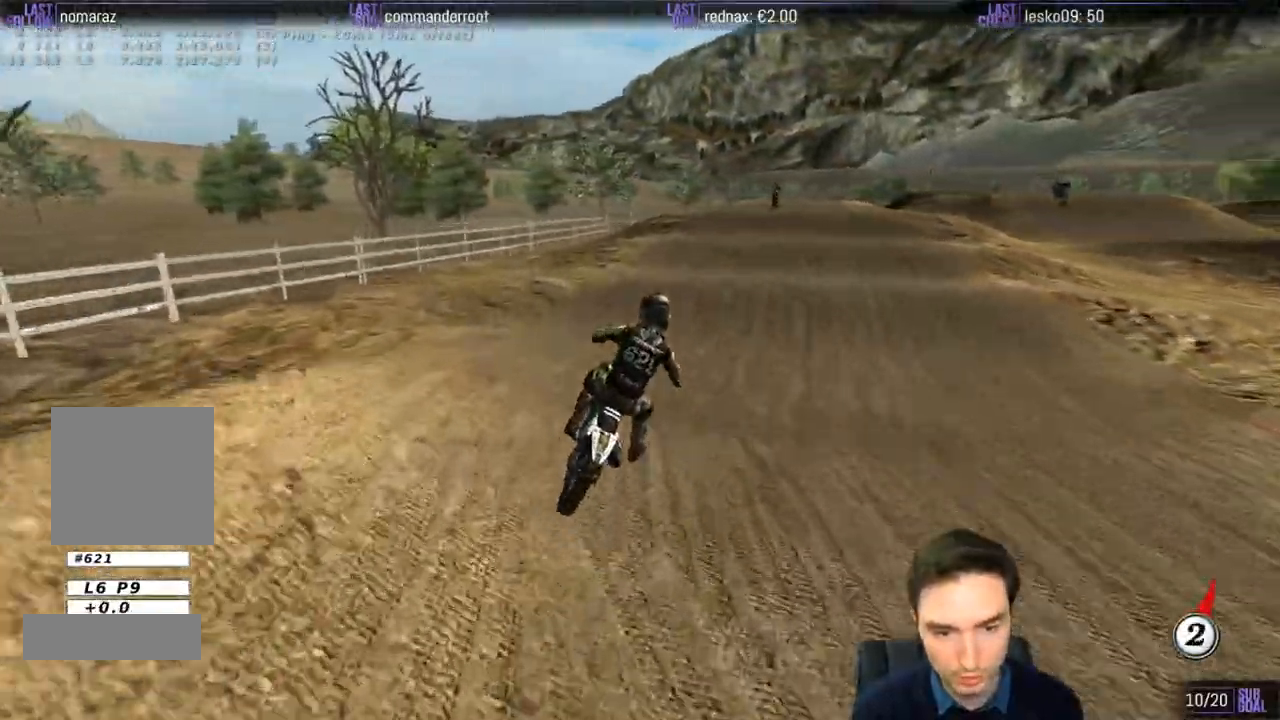
{"dt_ms": 500, "buttons": [], "left_stick": "down-right", "right_stick": "center", "events": [[67, "B", "up"], [183, "L1", "up"], [300, "L1", "down"], [367, "L1", "up"], [433, "R2", "up"], [467, "left_stick", "down-right"]]}
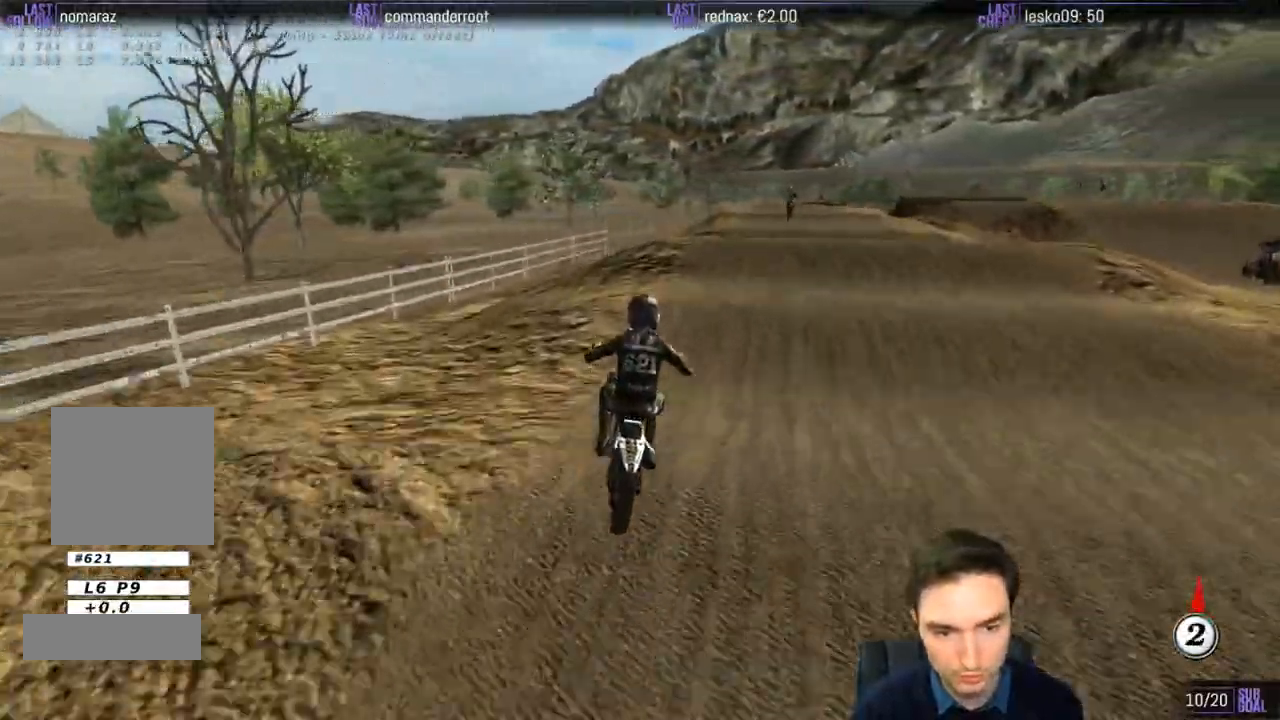
{"dt_ms": 500, "buttons": [], "left_stick": "center", "right_stick": "center", "events": [[17, "left_stick", "down"], [233, "left_stick", "center"]]}
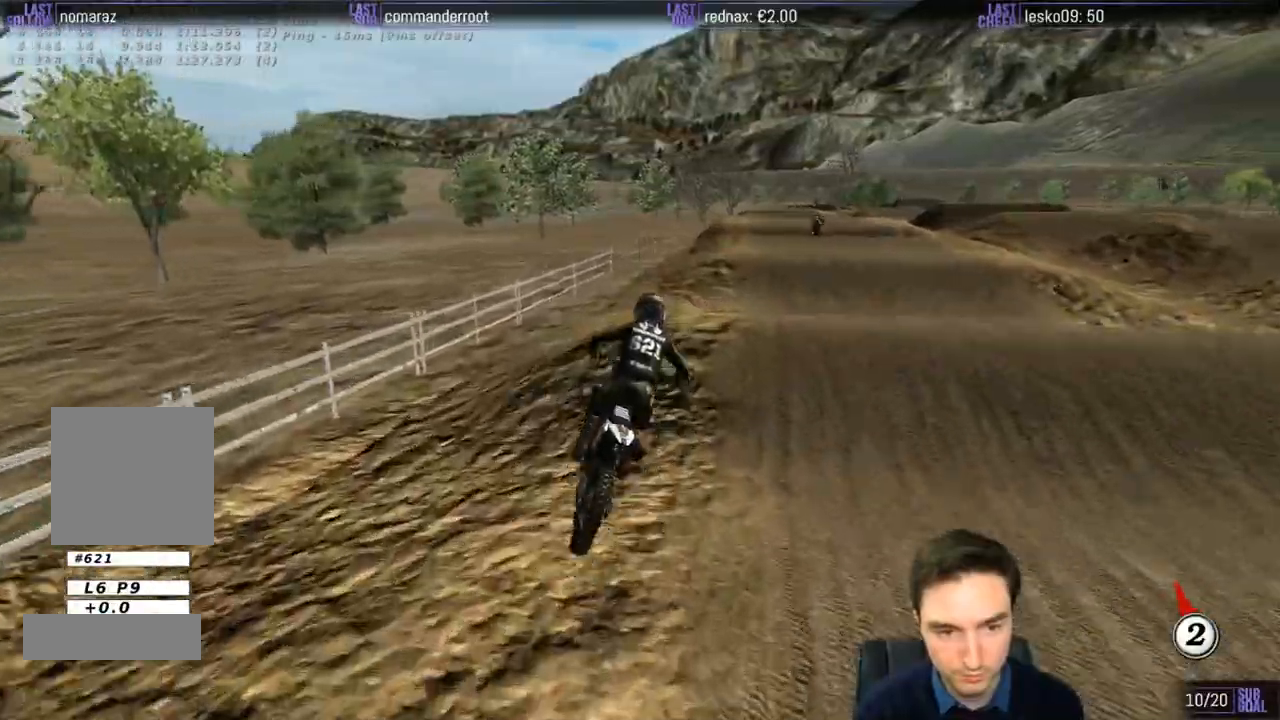
{"dt_ms": 500, "buttons": [], "left_stick": "center", "right_stick": "center", "events": [[67, "R2", "down"], [200, "left_stick", "down-left"], [333, "left_stick", "center"], [400, "R2", "up"], [400, "left_stick", "right"], [500, "left_stick", "center"]]}
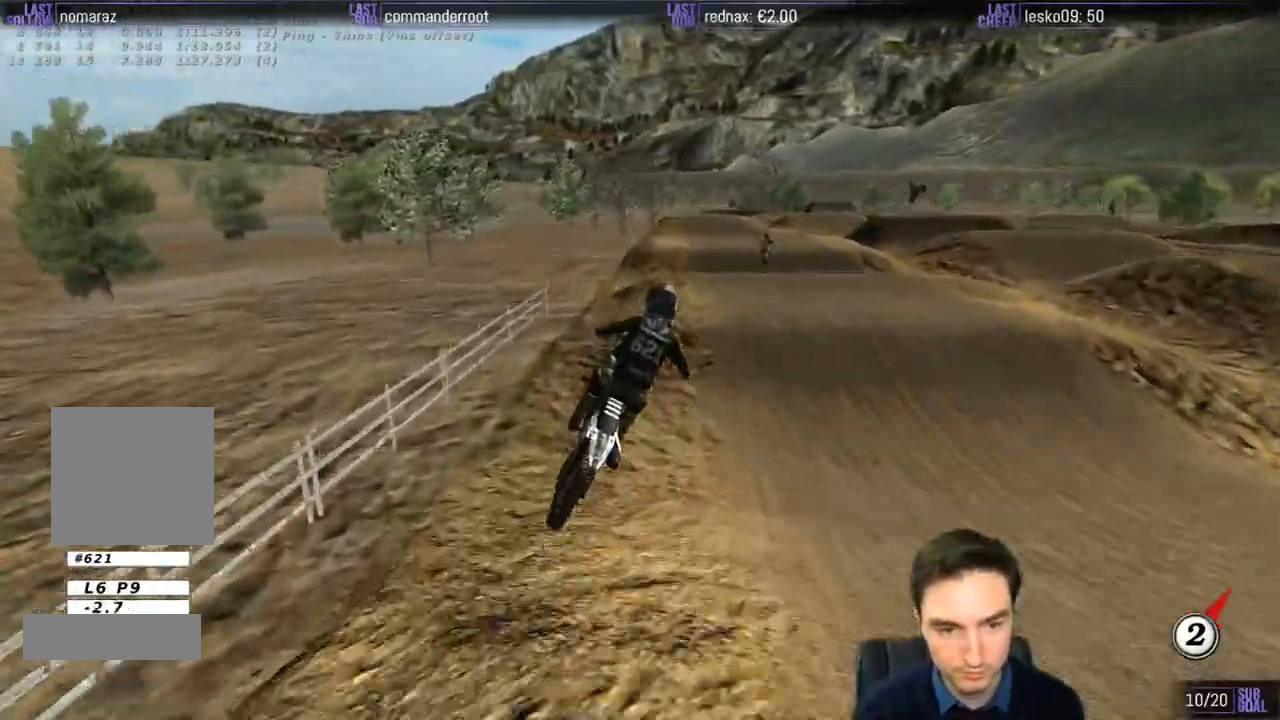
{"dt_ms": 500, "buttons": ["R2"], "left_stick": "center", "right_stick": "center", "events": [[133, "A", "down"], [233, "A", "up"], [267, "left_stick", "left"], [367, "left_stick", "center"], [400, "R2", "down"]]}
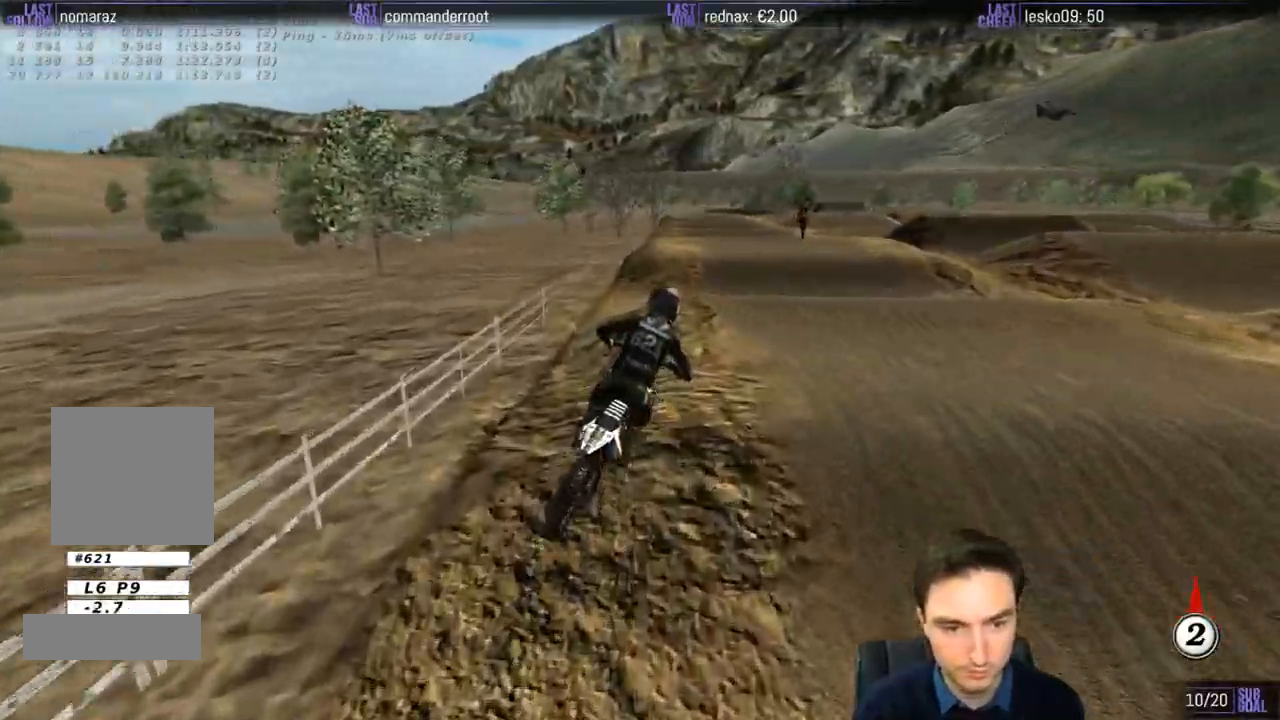
{"dt_ms": 500, "buttons": ["R2"], "left_stick": "down", "right_stick": "center", "events": [[200, "left_stick", "left"], [433, "left_stick", "center"], [500, "left_stick", "down"]]}
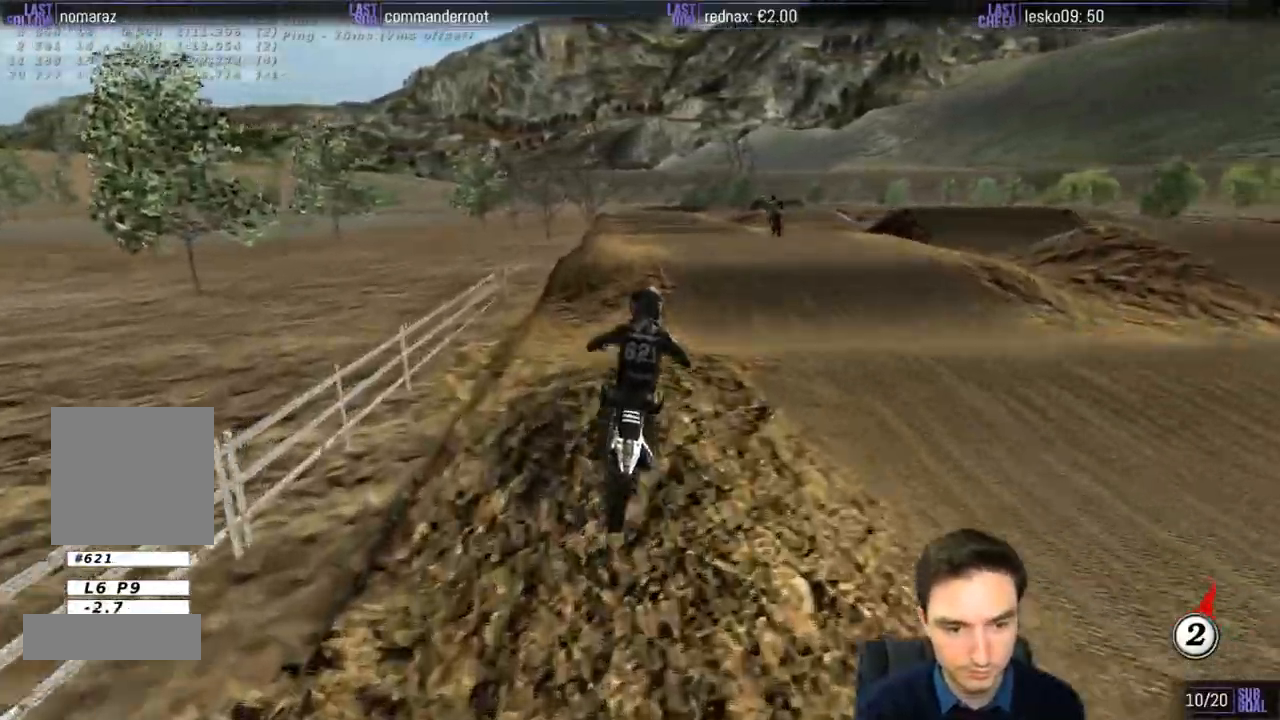
{"dt_ms": 500, "buttons": [], "left_stick": "center", "right_stick": "center", "events": [[133, "left_stick", "center"], [200, "R2", "up"]]}
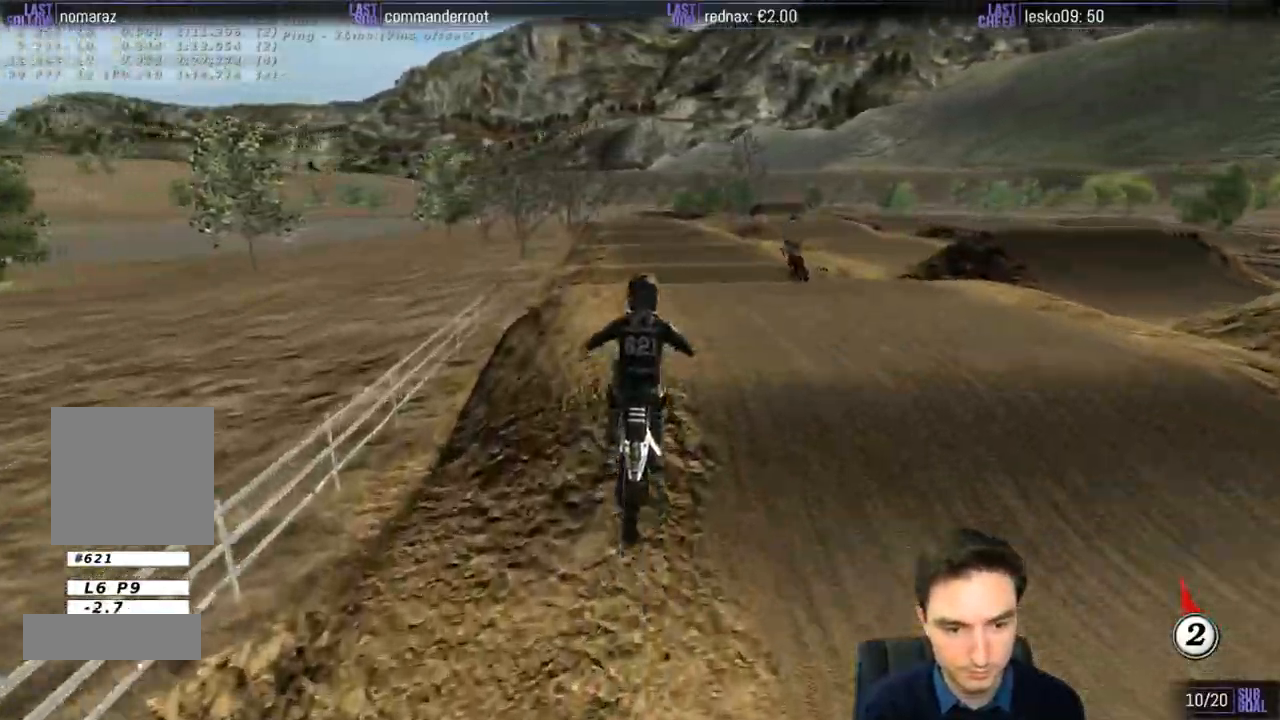
{"dt_ms": 500, "buttons": ["R2"], "left_stick": "center", "right_stick": "center", "events": [[233, "R2", "down"], [233, "left_stick", "down-left"], [467, "left_stick", "center"]]}
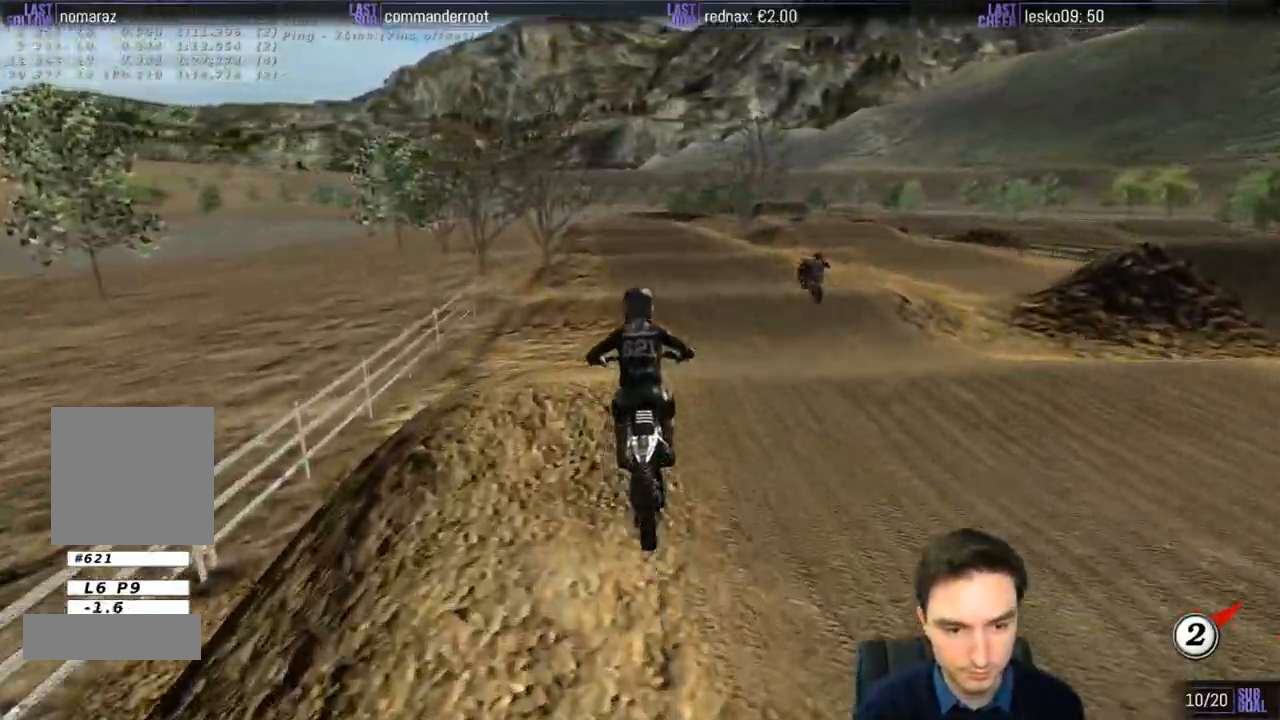
{"dt_ms": 500, "buttons": ["R2"], "left_stick": "center", "right_stick": "center", "events": [[167, "R2", "up"], [467, "R2", "down"]]}
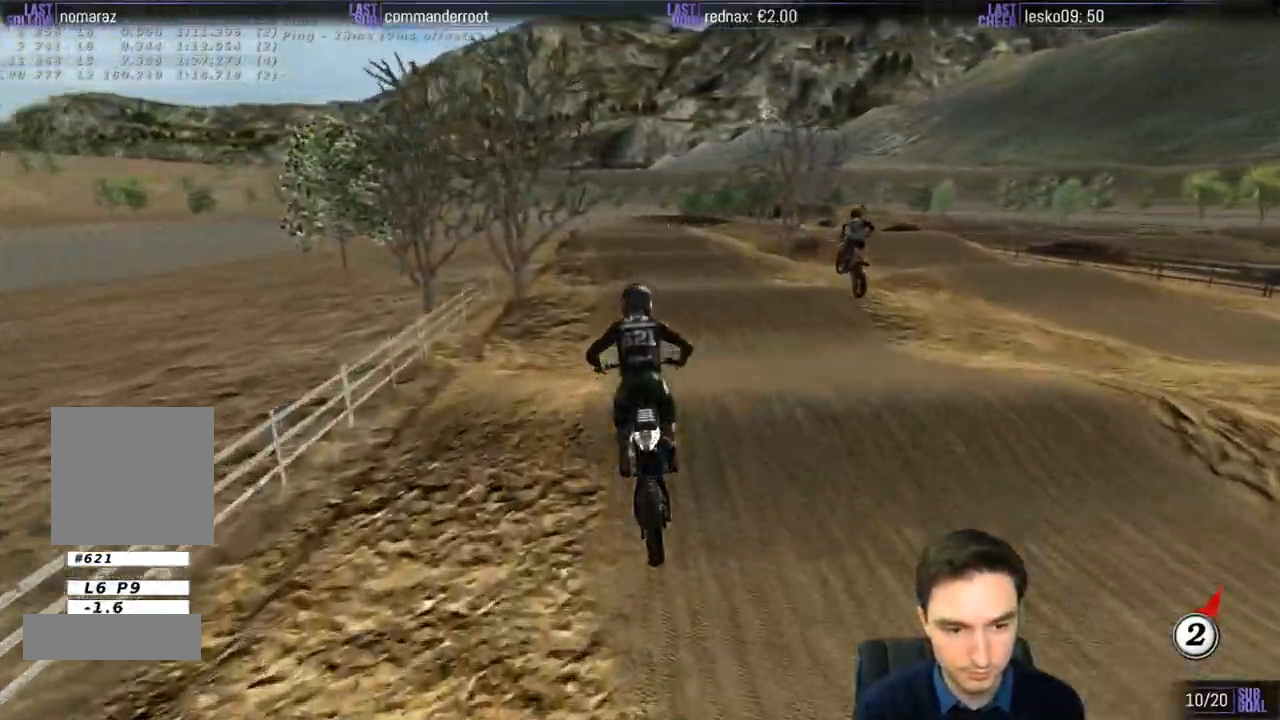
{"dt_ms": 500, "buttons": ["R2"], "left_stick": "center", "right_stick": "center", "events": [[100, "B", "down"], [133, "left_stick", "down"], [167, "B", "up"], [267, "left_stick", "center"]]}
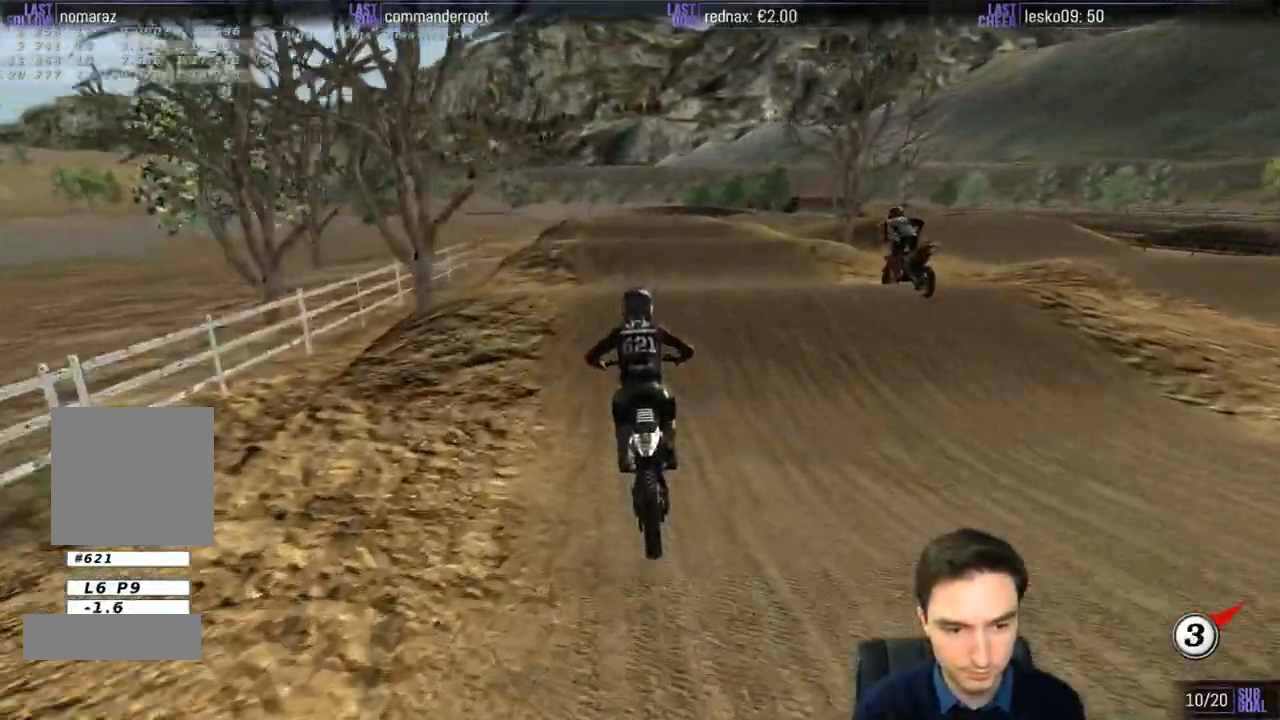
{"dt_ms": 500, "buttons": ["R2"], "left_stick": "down-left", "right_stick": "center", "events": [[300, "left_stick", "down"], [433, "left_stick", "down-left"]]}
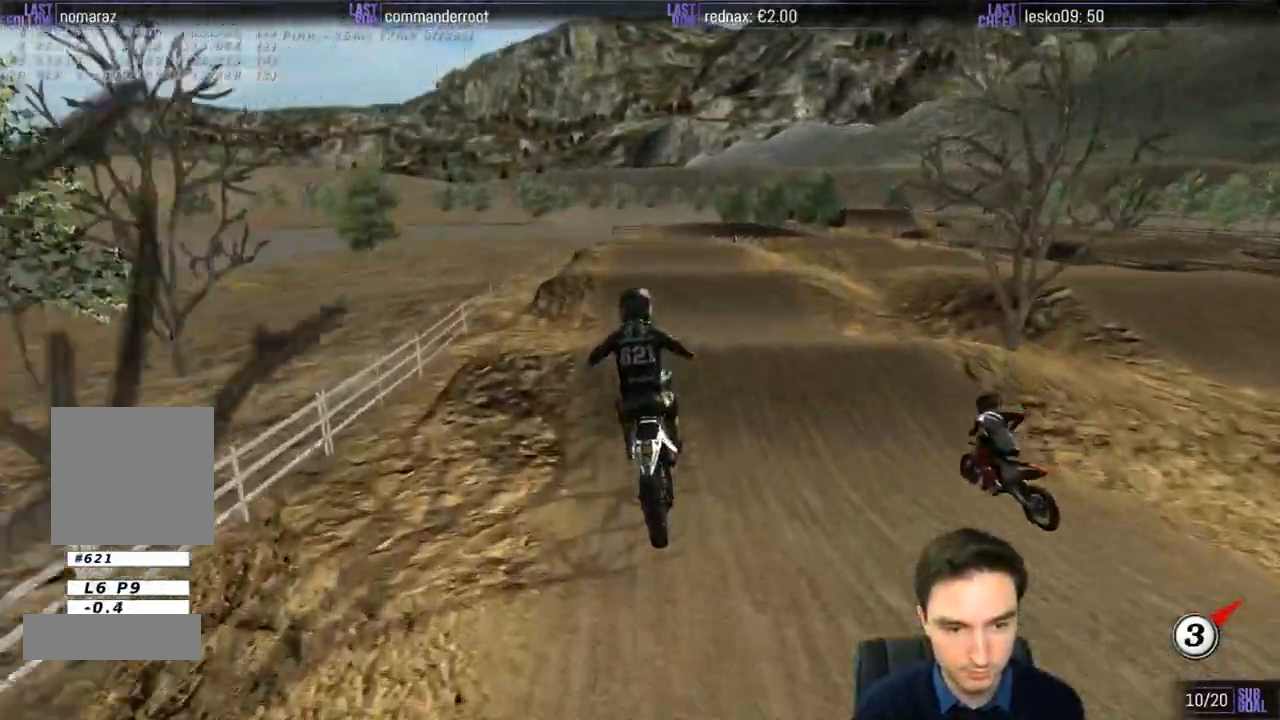
{"dt_ms": 500, "buttons": [], "left_stick": "down-right", "right_stick": "center", "events": [[33, "R2", "up"], [233, "left_stick", "down"], [333, "left_stick", "down-right"]]}
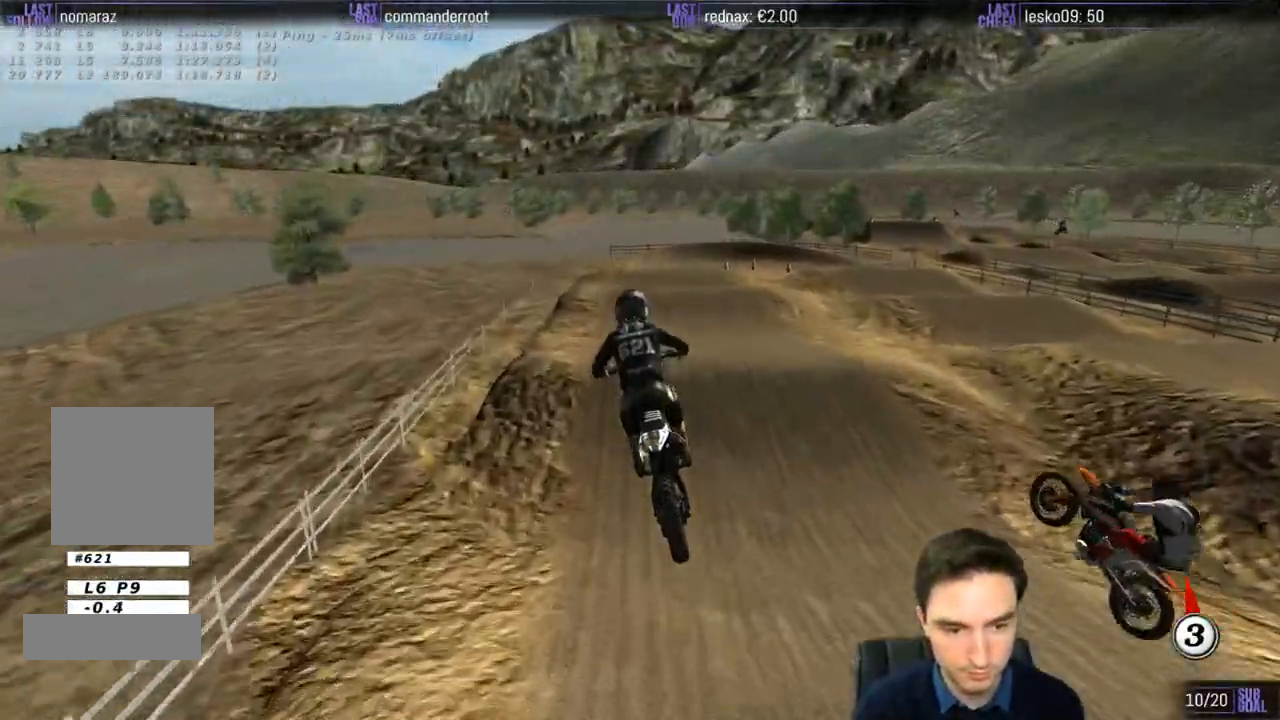
{"dt_ms": 500, "buttons": ["R2"], "left_stick": "center", "right_stick": "center", "events": [[200, "R2", "down"], [200, "left_stick", "center"]]}
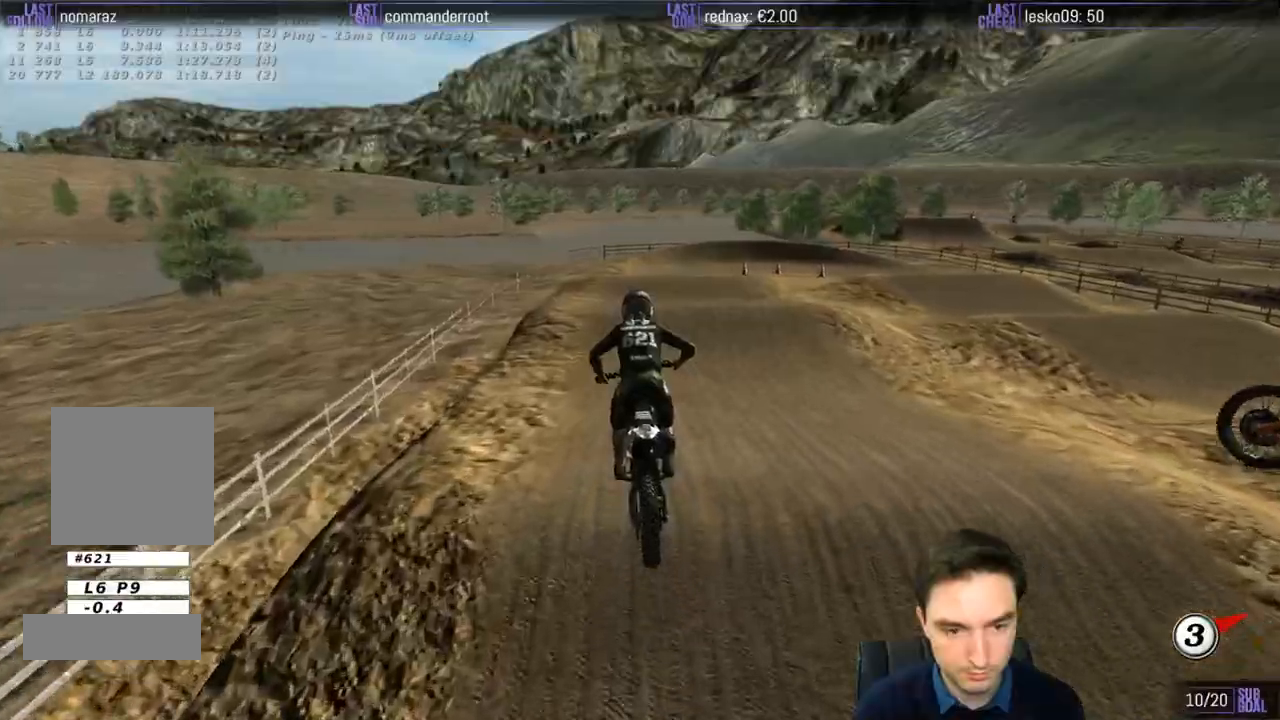
{"dt_ms": 500, "buttons": ["R2"], "left_stick": "right", "right_stick": "center", "events": [[467, "left_stick", "right"]]}
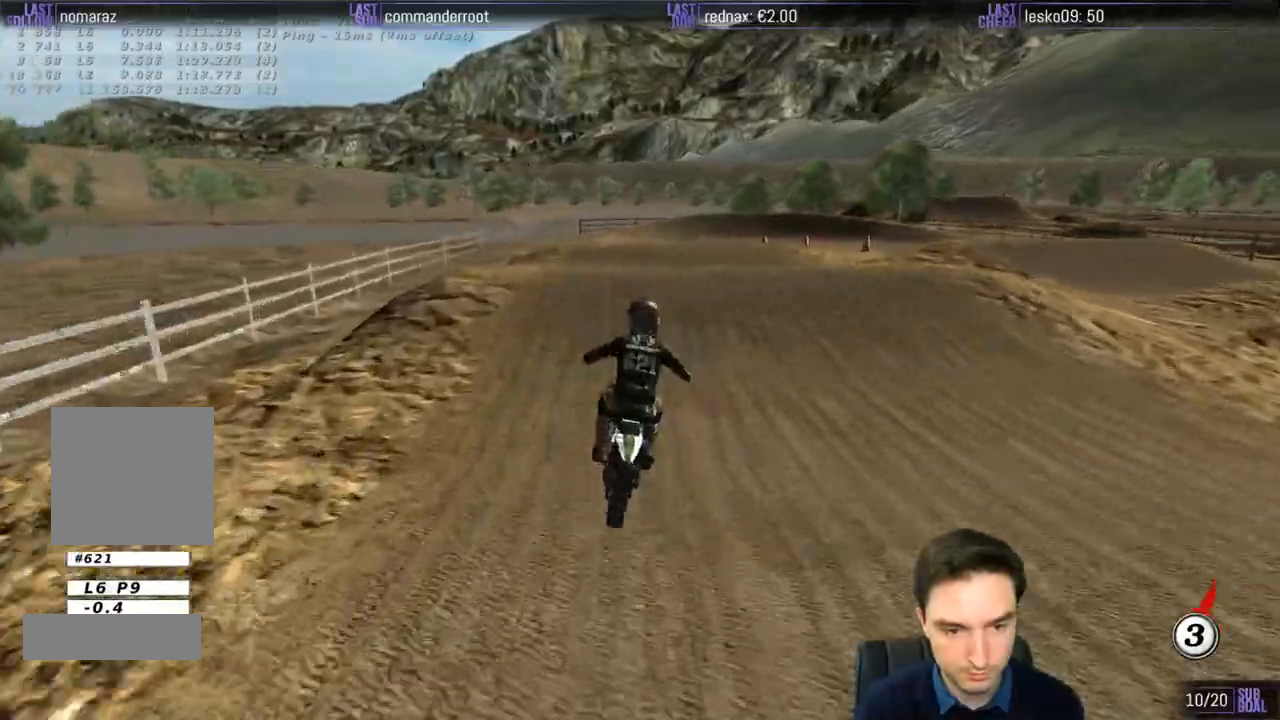
{"dt_ms": 500, "buttons": [], "left_stick": "down-left", "right_stick": "center", "events": [[33, "R2", "up"], [117, "X", "down"], [133, "X", "up"], [283, "left_stick", "down"], [433, "left_stick", "down-left"]]}
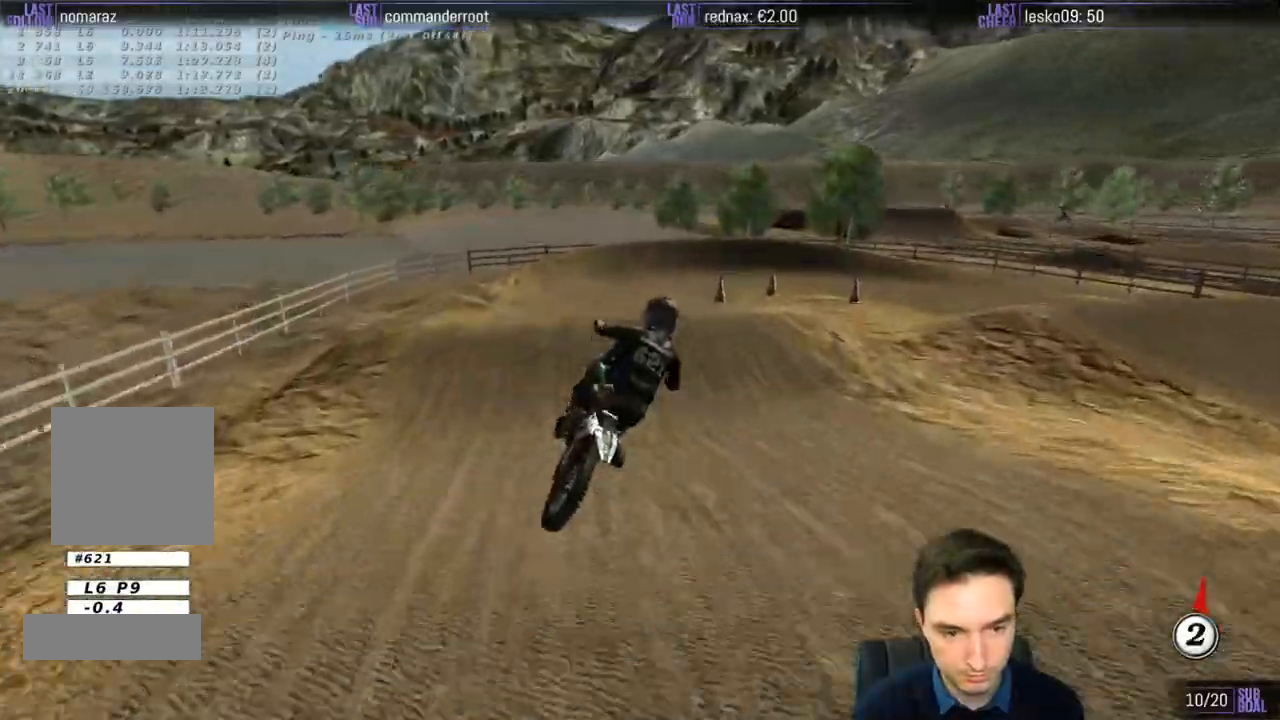
{"dt_ms": 500, "buttons": ["R2"], "left_stick": "down-left", "right_stick": "center", "events": [[167, "left_stick", "down-right"], [300, "R2", "down"], [400, "left_stick", "down-left"]]}
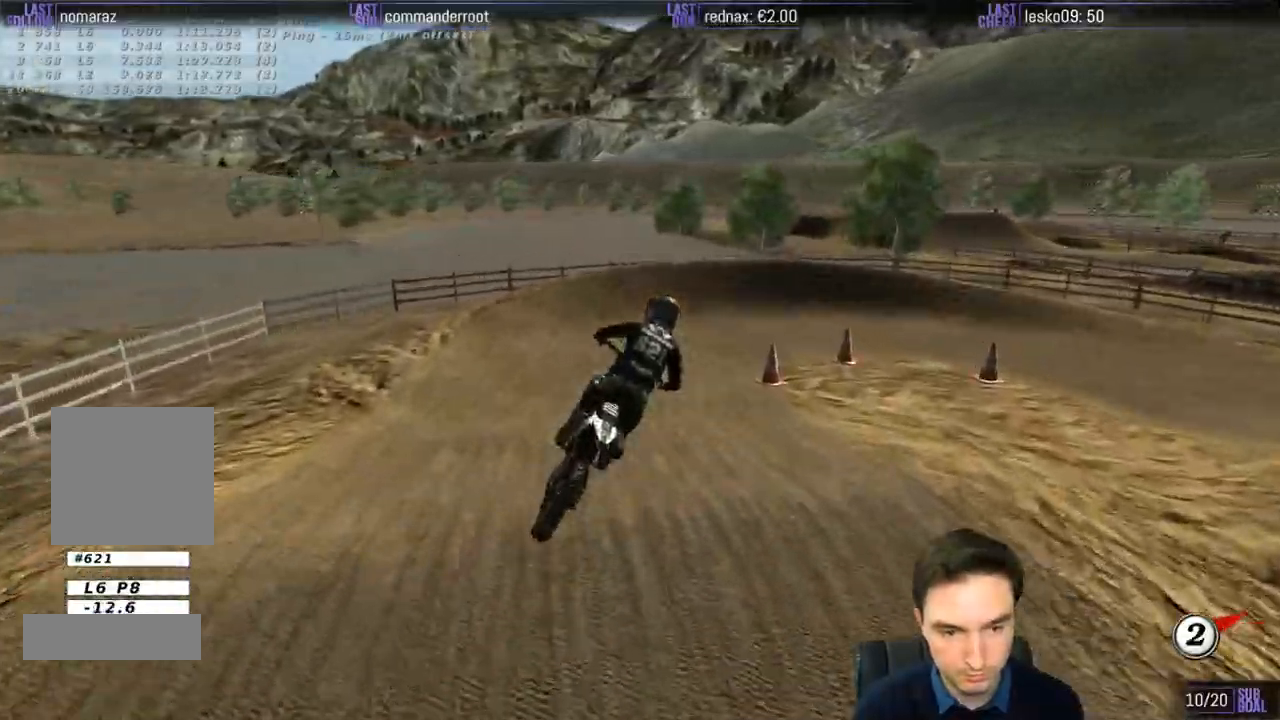
{"dt_ms": 500, "buttons": [], "left_stick": "down-right", "right_stick": "center", "events": [[33, "left_stick", "center"], [267, "X", "down"], [333, "X", "up"], [367, "R2", "up"], [433, "X", "down"], [433, "left_stick", "right"], [500, "X", "up"], [500, "left_stick", "down-right"]]}
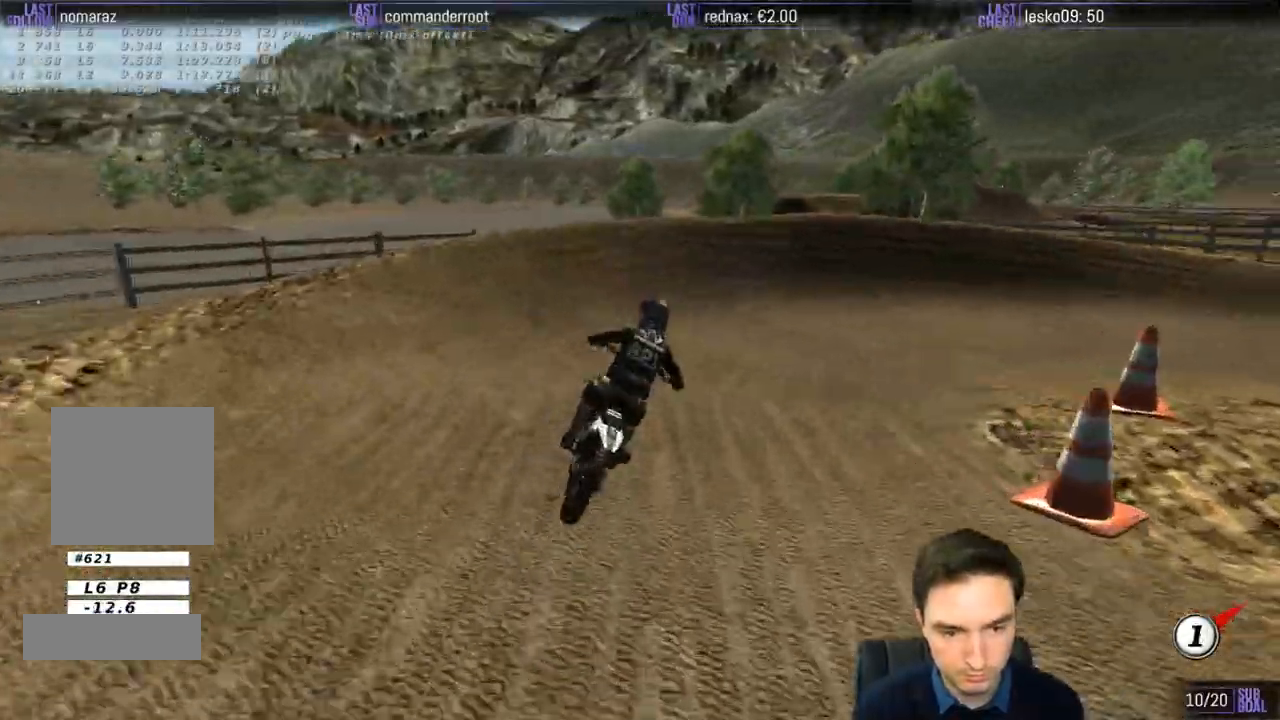
{"dt_ms": 500, "buttons": ["A", "L2"], "left_stick": "right", "right_stick": "center", "events": [[100, "A", "down"], [100, "L2", "down"], [183, "left_stick", "right"], [300, "A", "up"], [333, "L1", "down"], [333, "L2", "up"], [417, "L1", "up"], [433, "A", "down"], [467, "L2", "down"]]}
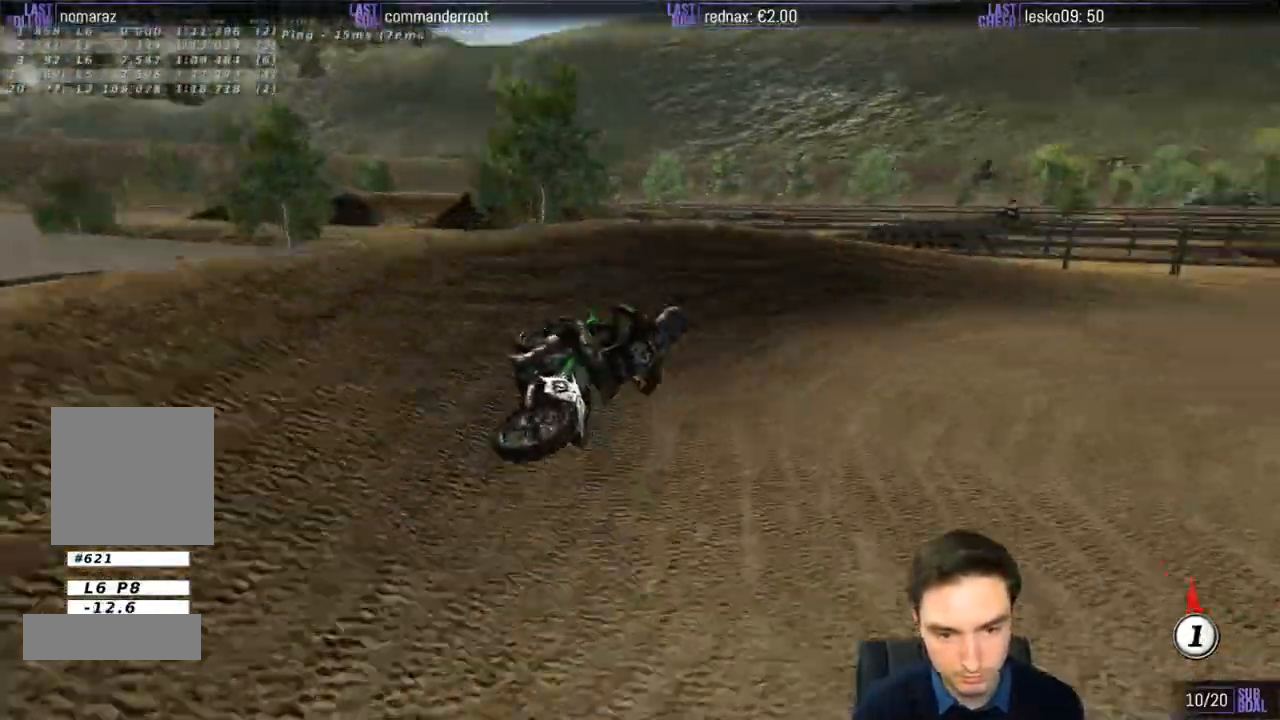
{"dt_ms": 500, "buttons": ["L1", "R2"], "left_stick": "center", "right_stick": "center", "events": [[67, "A", "up"], [167, "left_stick", "center"], [200, "L1", "down"], [200, "L2", "up"], [367, "R2", "down"]]}
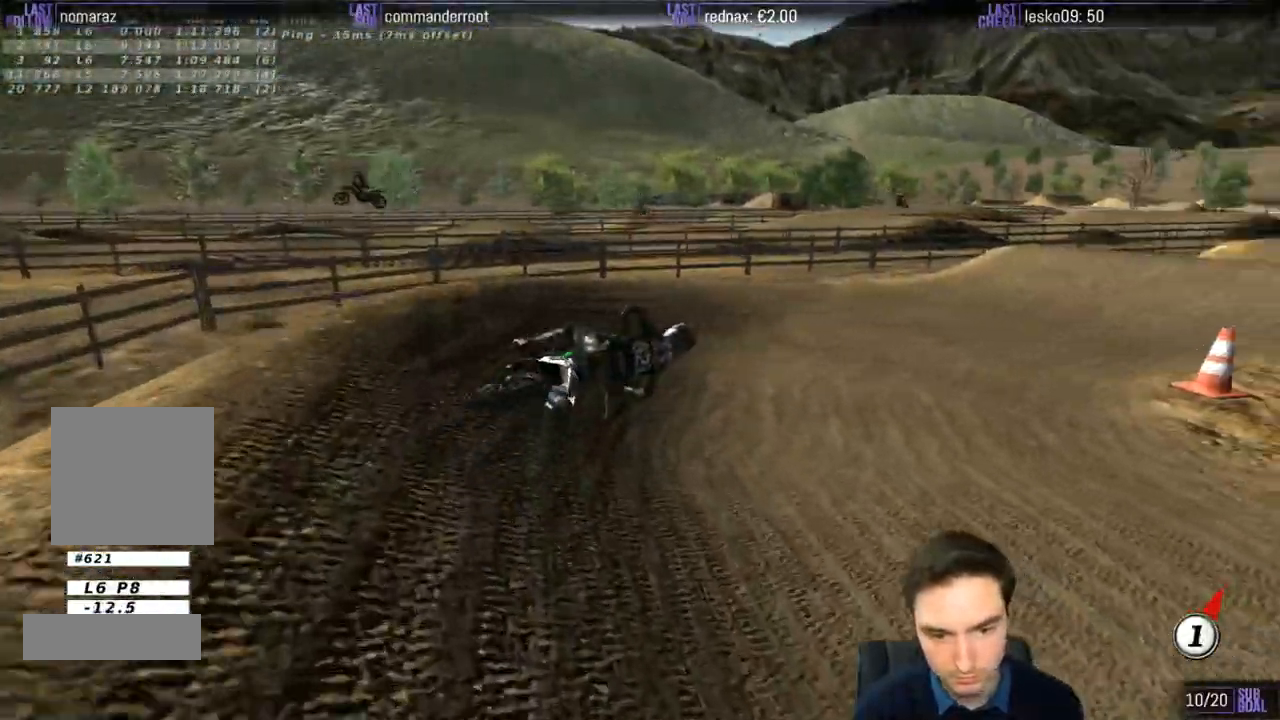
{"dt_ms": 500, "buttons": ["L1", "R2"], "left_stick": "left", "right_stick": "center", "events": [[167, "left_stick", "left"], [400, "left_stick", "center"], [500, "left_stick", "left"]]}
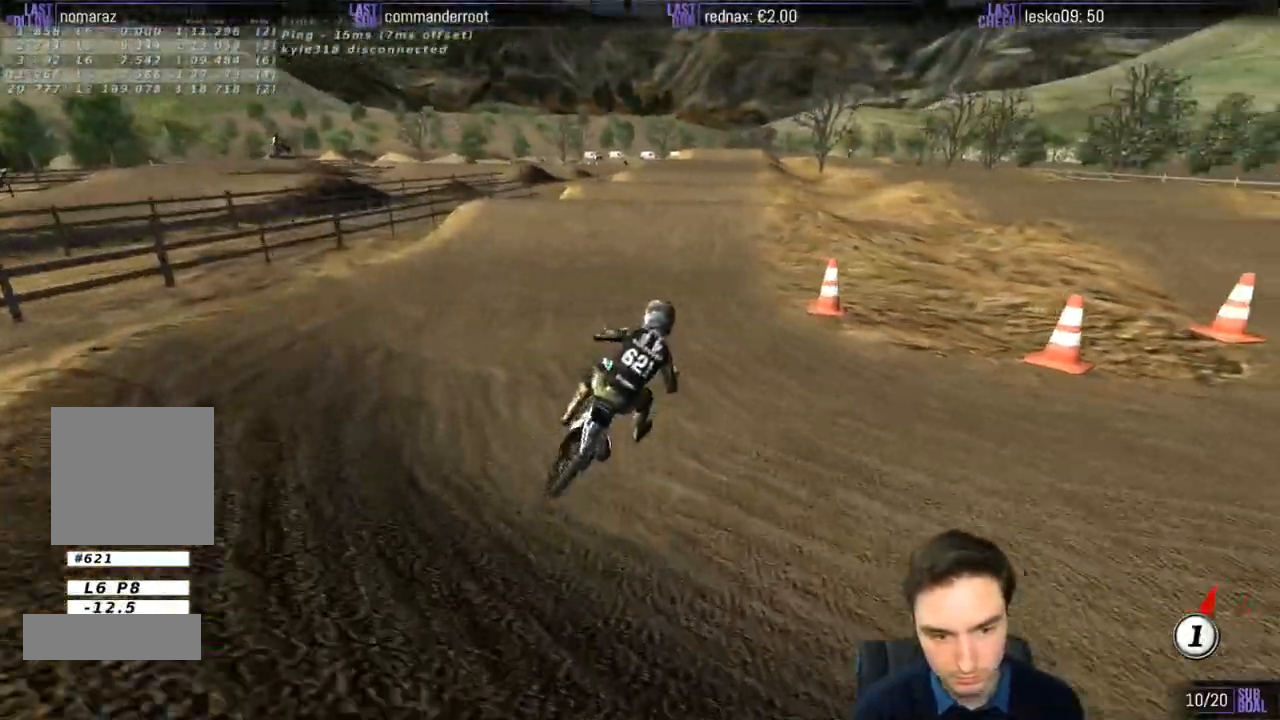
{"dt_ms": 500, "buttons": ["L1", "R2"], "left_stick": "center", "right_stick": "center", "events": [[200, "B", "down"], [267, "left_stick", "center"], [300, "B", "up"]]}
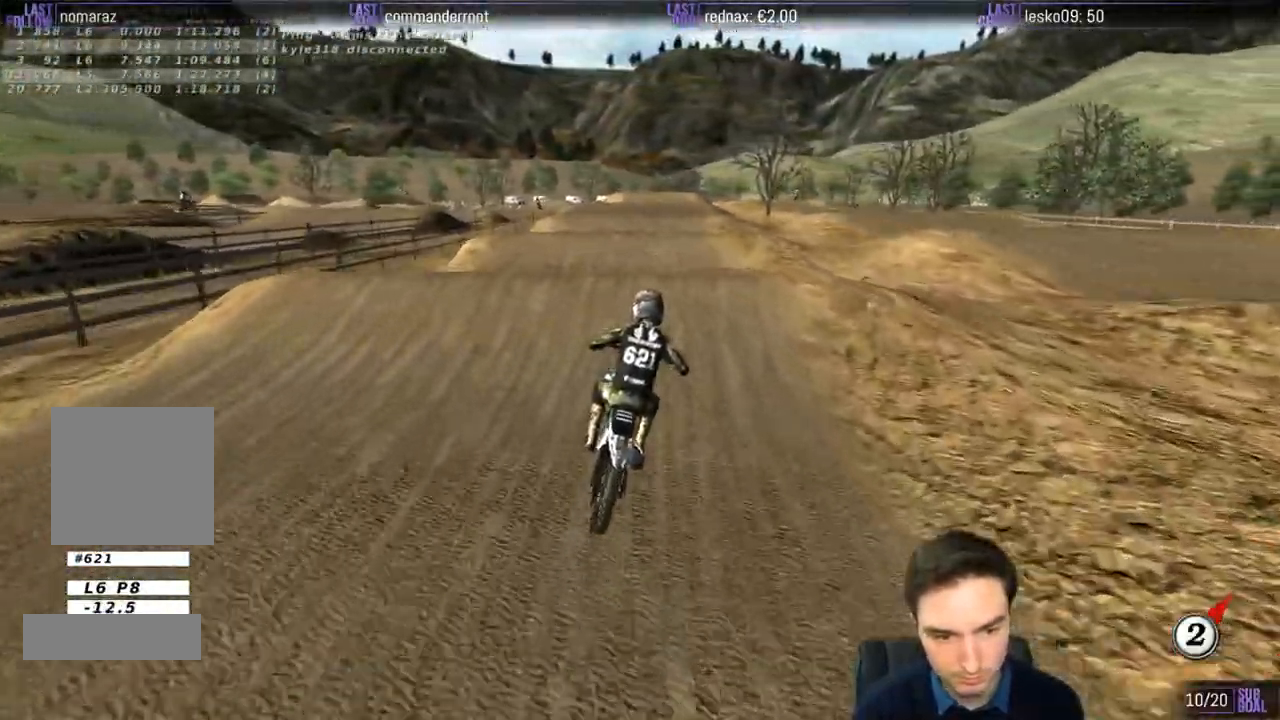
{"dt_ms": 1000, "buttons": ["R2"], "left_stick": "left", "right_stick": "center"}
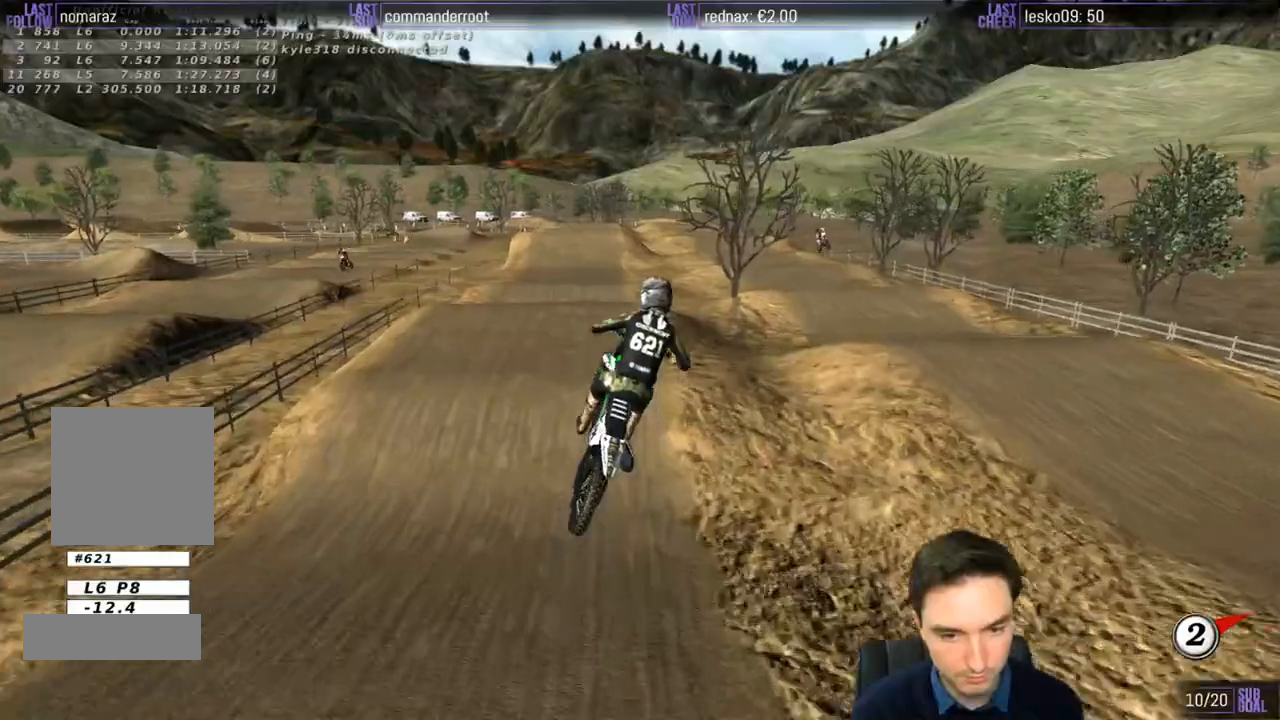
{"dt_ms": 500, "buttons": ["R2"], "left_stick": "center", "right_stick": "center", "events": [[67, "A", "down"], [100, "R2", "up"], [133, "left_stick", "up-left"], [333, "A", "up"], [333, "left_stick", "center"], [467, "R2", "down"]]}
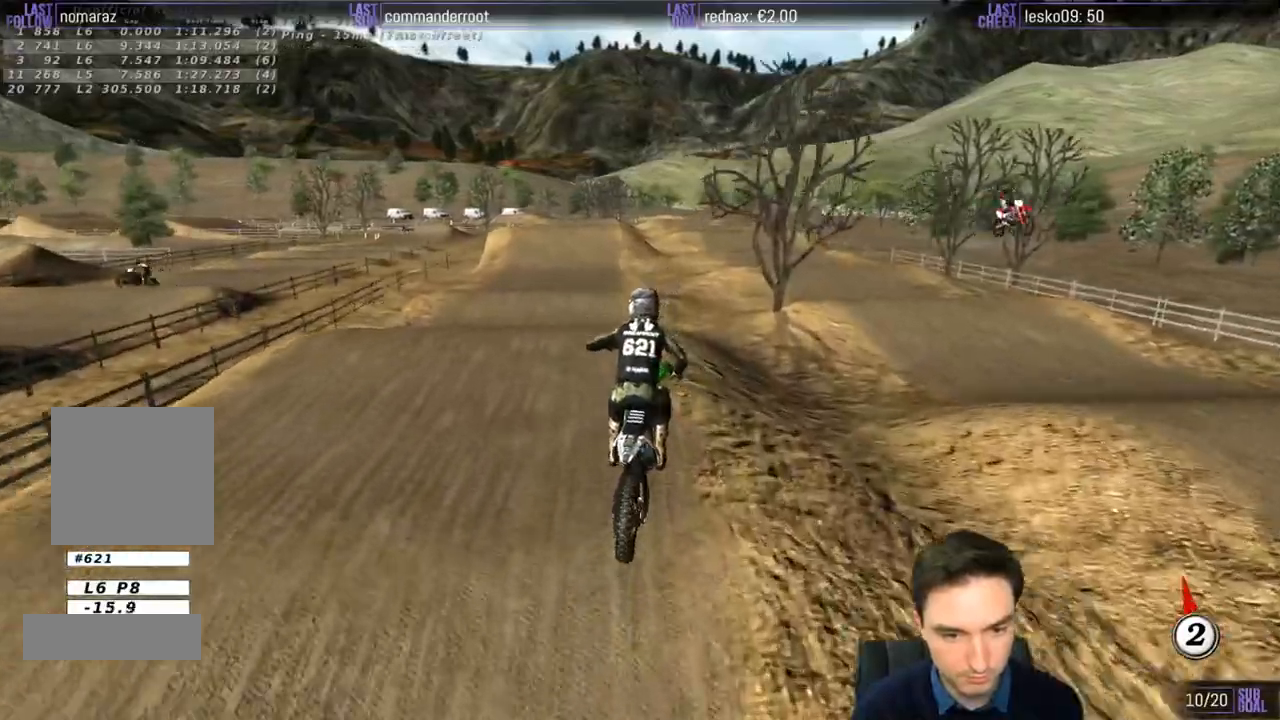
{"dt_ms": 500, "buttons": ["R2"], "left_stick": "center", "right_stick": "center", "events": [[100, "B", "down"], [100, "L1", "down"], [200, "B", "up"], [267, "L1", "up"], [267, "left_stick", "down-right"], [433, "left_stick", "center"]]}
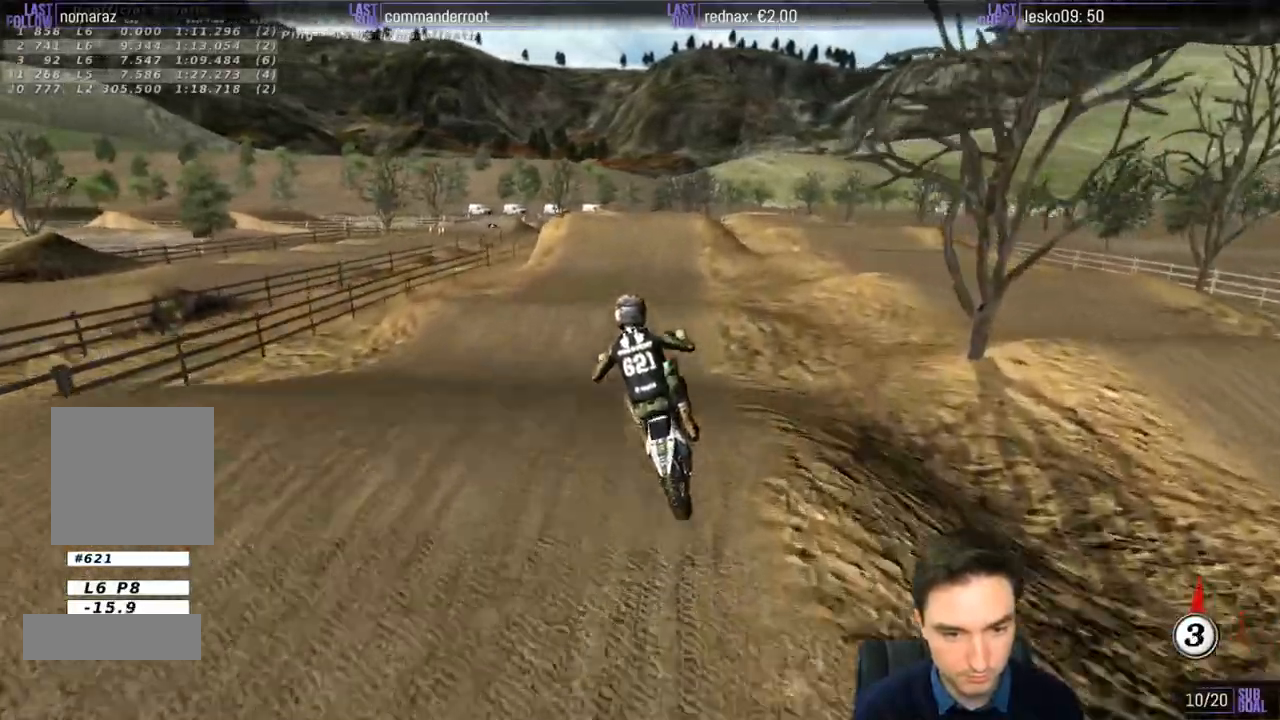
{"dt_ms": 500, "buttons": ["R2"], "left_stick": "down-right", "right_stick": "center", "events": [[100, "left_stick", "down-left"], [133, "R2", "up"], [400, "R2", "down"], [467, "left_stick", "down-right"]]}
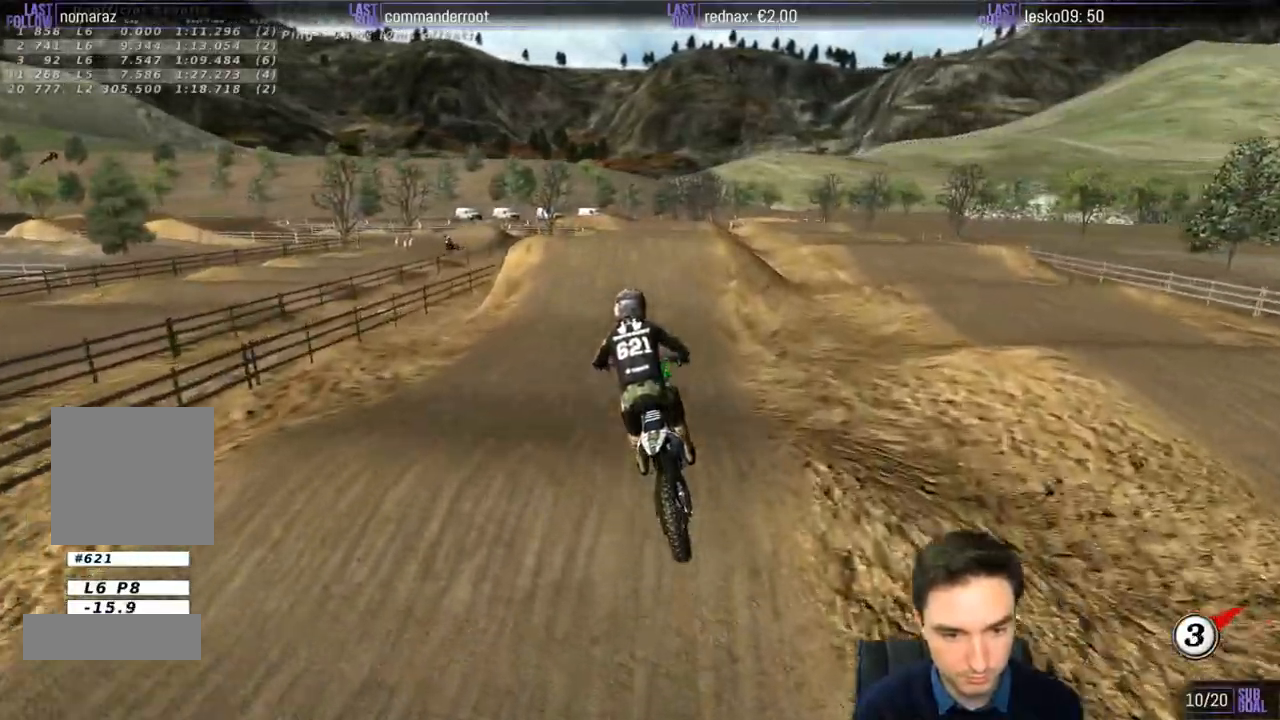
{"dt_ms": 500, "buttons": ["L1", "R2"], "left_stick": "center", "right_stick": "center", "events": [[117, "L1", "down"], [167, "L1", "up"], [167, "left_stick", "center"], [317, "L1", "down"]]}
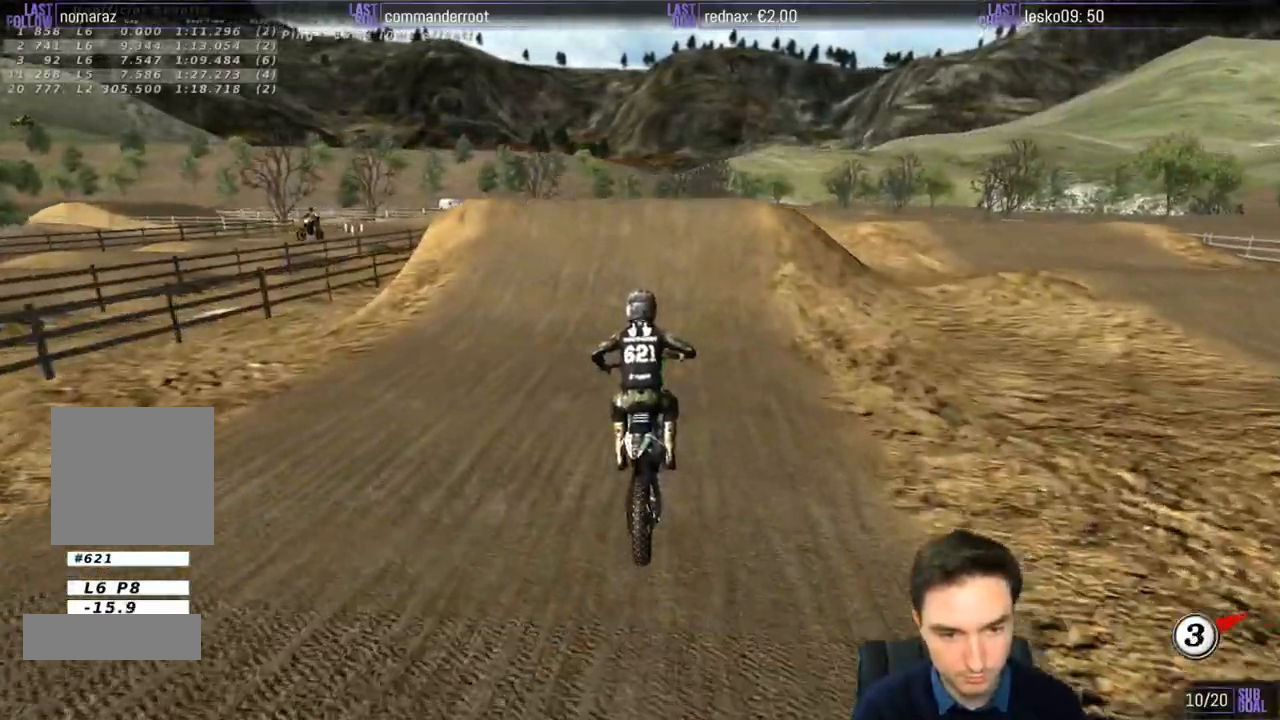
{"dt_ms": 500, "buttons": [], "left_stick": "right", "right_stick": "center", "events": [[367, "R2", "up"], [433, "left_stick", "right"], [500, "L1", "up"]]}
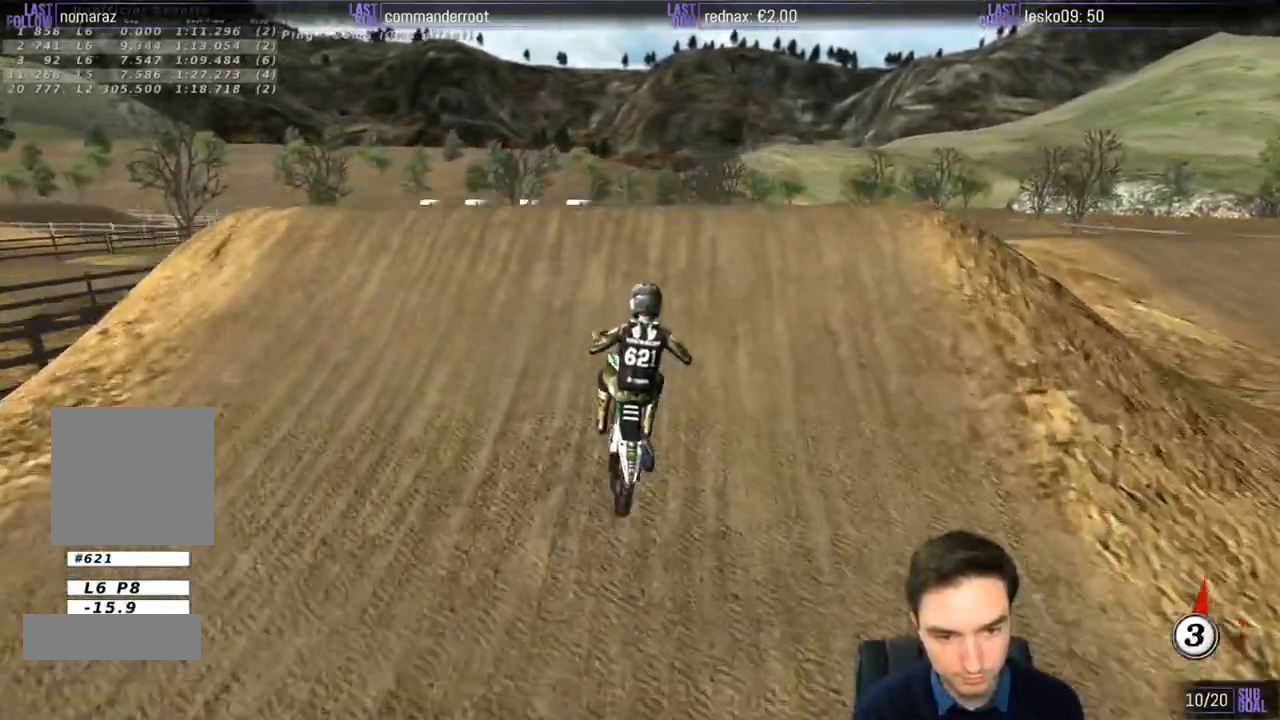
{"dt_ms": 500, "buttons": [], "left_stick": "down-right", "right_stick": "center", "events": [[17, "L1", "down"], [100, "L1", "up"], [133, "left_stick", "down-left"], [433, "left_stick", "down-right"]]}